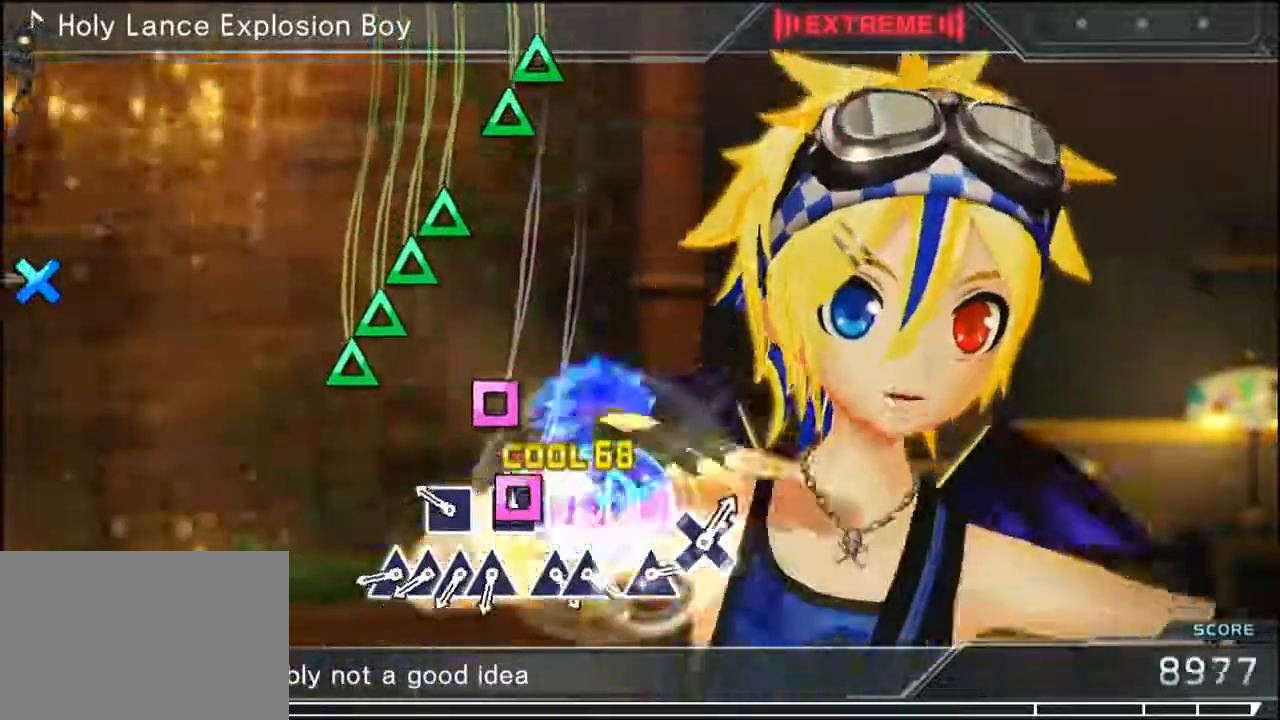
Gameplay with a controller (PlayStation layout); each line is a JSON object with the inputs held at the frame after it. "events" lists button and stick changes between this image and that frame as [ms after this image, input, new state], when the widget could be followed in between. Not read: left_stick right_stick.
{"buttons": [], "events": [[33, "DPAD_LEFT", "down"], [33, "SQUARE", "up"], [100, "DPAD_LEFT", "up"], [100, "SQUARE", "down"], [150, "SQUARE", "up"], [183, "SQUARE", "down"], [250, "SQUARE", "up"], [333, "TRIANGLE", "down"], [417, "DPAD_UP", "down"], [417, "TRIANGLE", "up"], [500, "DPAD_UP", "up"]]}
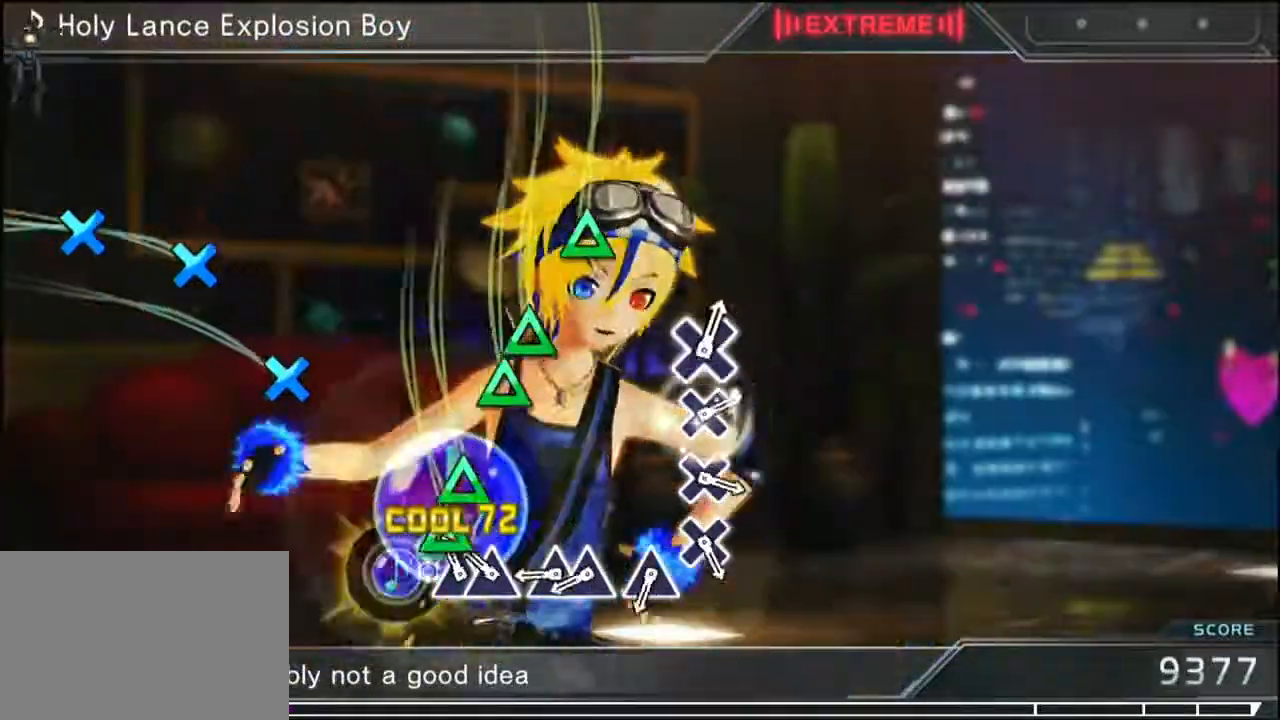
{"buttons": [], "events": [[33, "TRIANGLE", "down"], [100, "DPAD_UP", "down"], [100, "TRIANGLE", "up"], [200, "DPAD_UP", "up"], [317, "TRIANGLE", "down"], [417, "DPAD_UP", "down"], [417, "TRIANGLE", "up"], [500, "DPAD_UP", "up"]]}
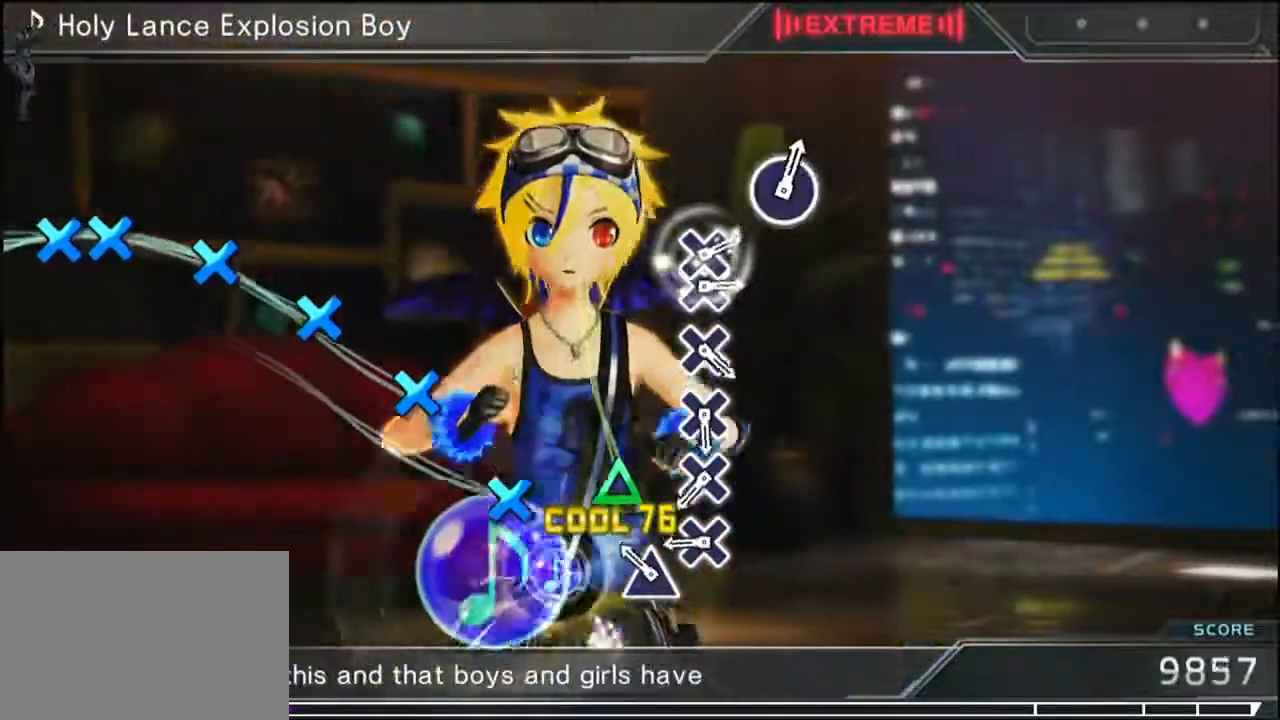
{"buttons": ["CROSS"], "events": [[100, "TRIANGLE", "down"], [200, "TRIANGLE", "up"], [300, "CROSS", "down"], [367, "CROSS", "up"], [483, "CROSS", "down"]]}
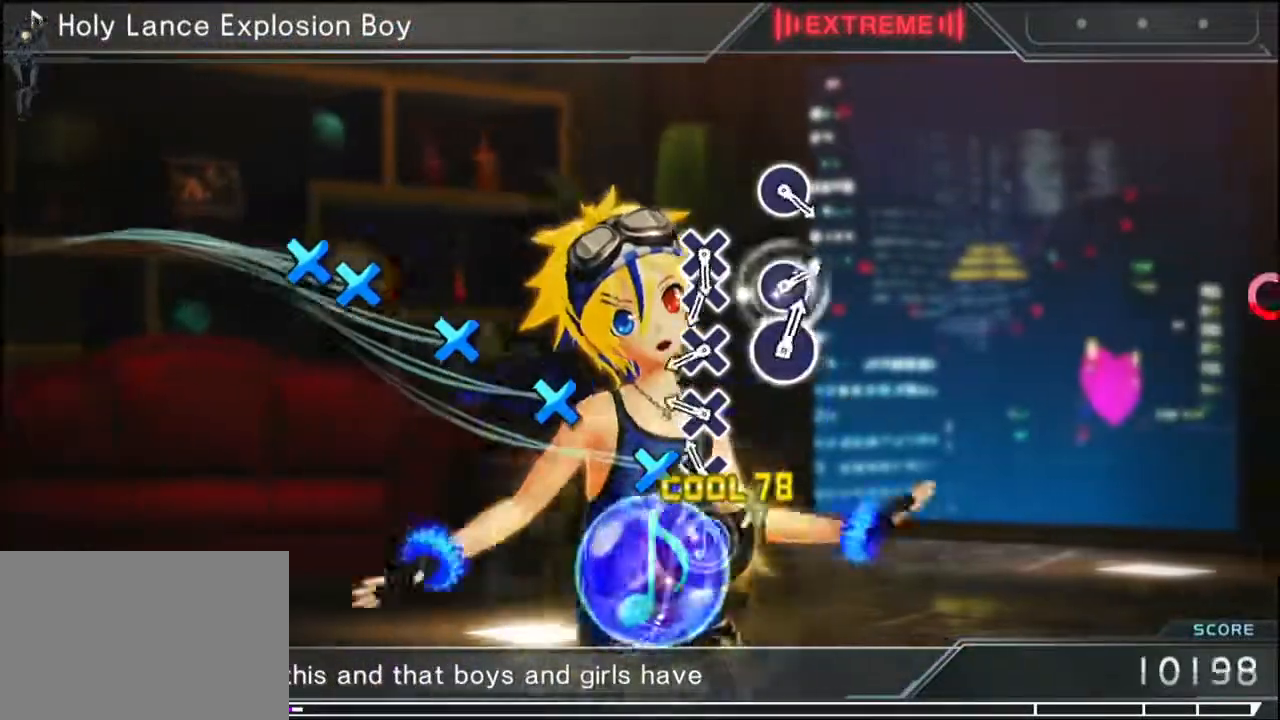
{"buttons": [], "events": [[83, "CROSS", "up"], [183, "CROSS", "down"], [283, "CROSS", "up"], [367, "CROSS", "down"], [450, "CROSS", "up"]]}
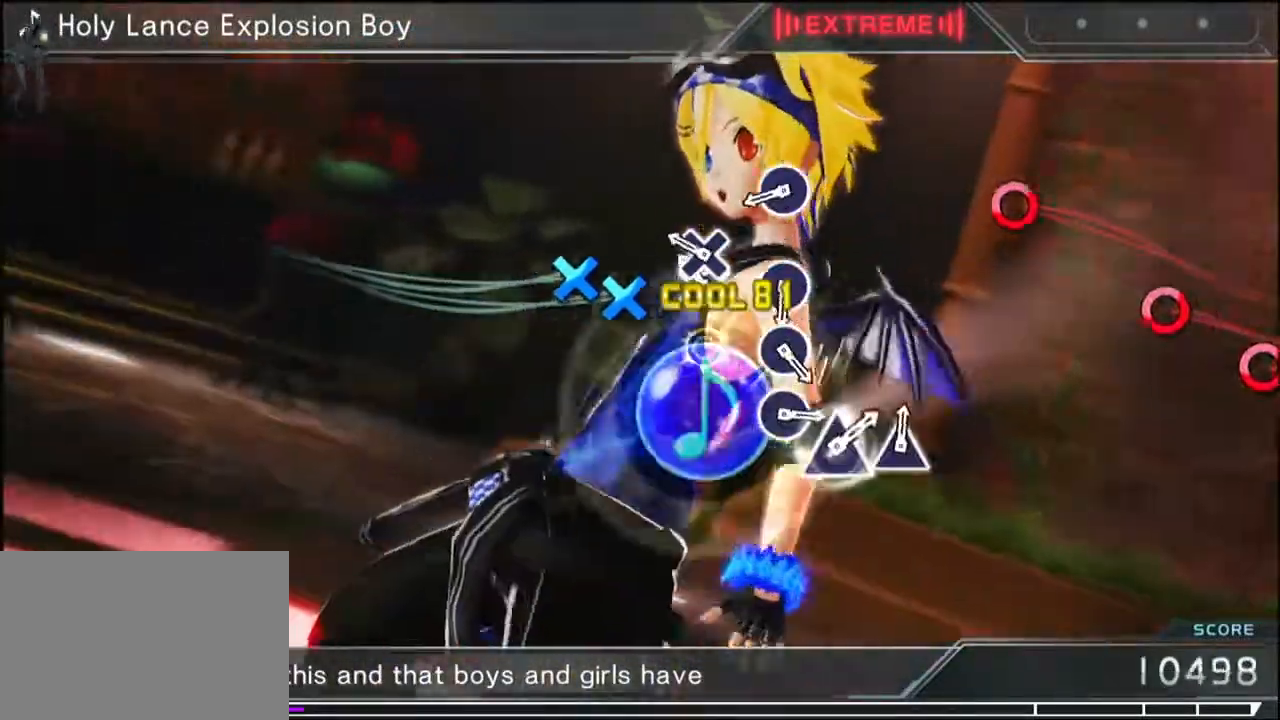
{"buttons": [], "events": [[50, "CROSS", "down"], [183, "CROSS", "up"], [183, "DPAD_DOWN", "down"], [250, "DPAD_DOWN", "up"], [383, "CIRCLE", "down"], [500, "CIRCLE", "up"]]}
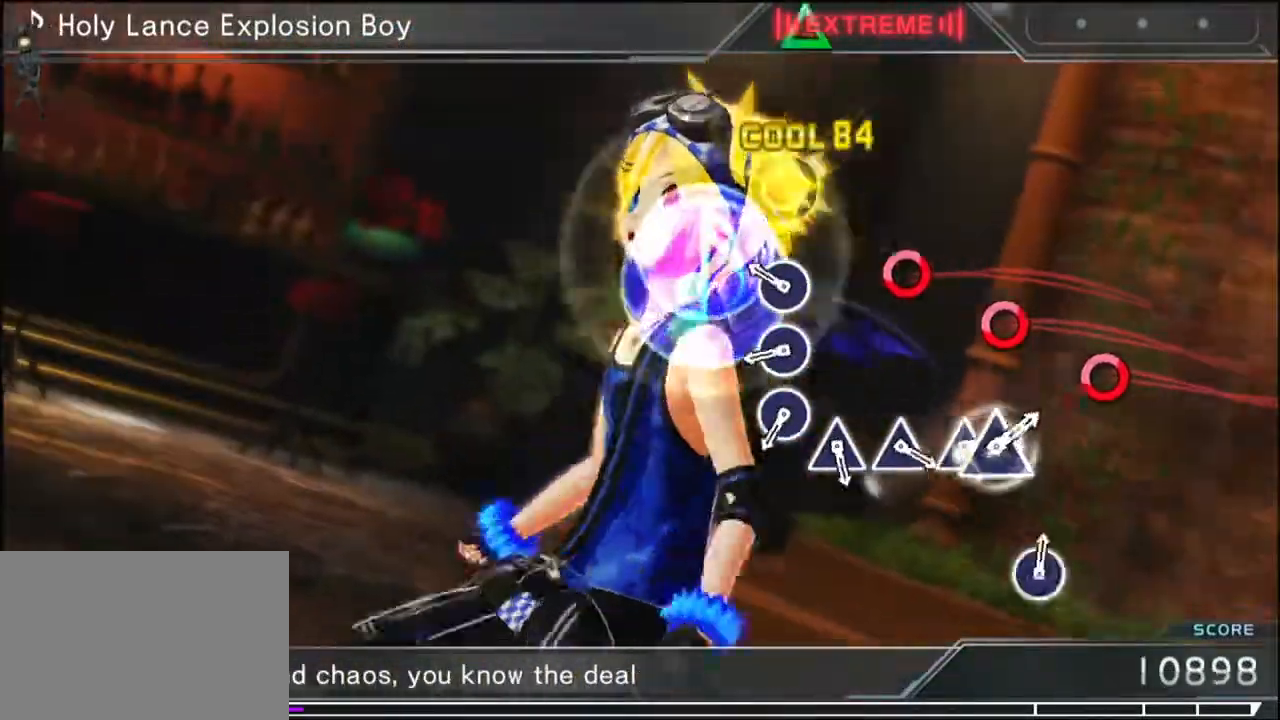
{"buttons": [], "events": [[183, "CIRCLE", "down"], [267, "CIRCLE", "up"], [350, "CIRCLE", "down"], [467, "CIRCLE", "up"]]}
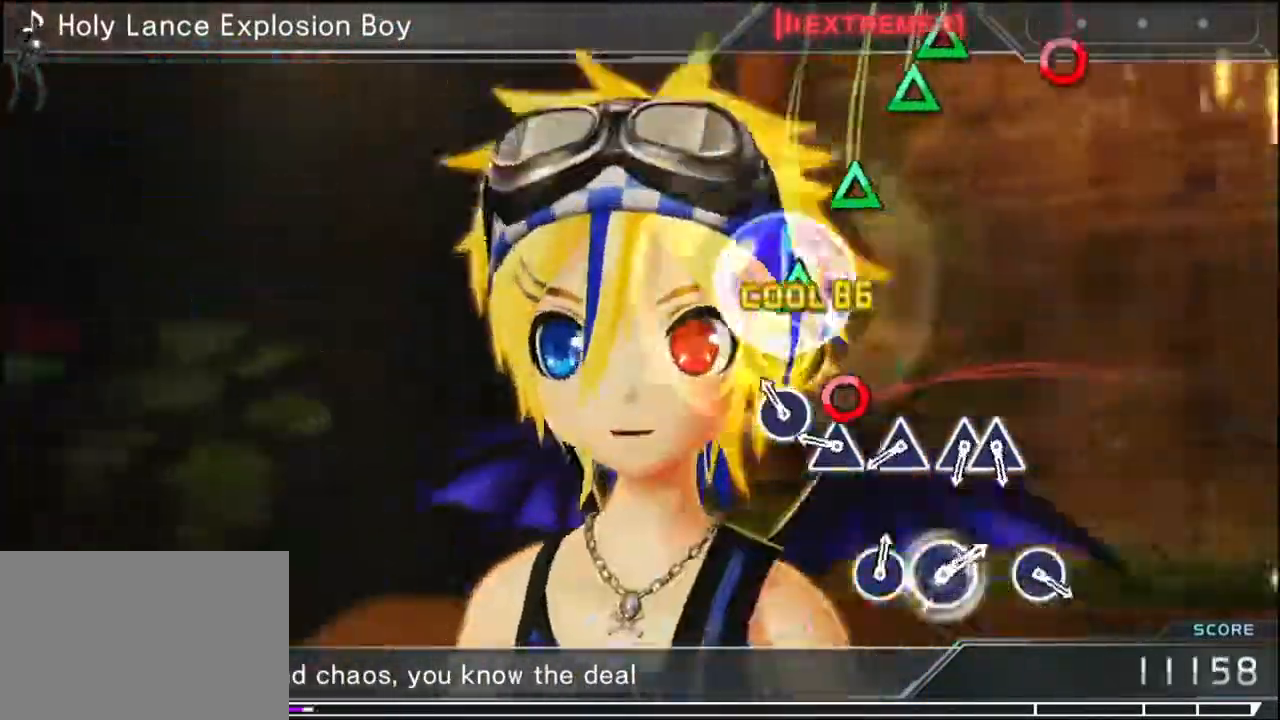
{"buttons": ["TRIANGLE"], "events": [[67, "CIRCLE", "down"], [167, "CIRCLE", "up"], [250, "TRIANGLE", "down"], [350, "TRIANGLE", "up"], [467, "TRIANGLE", "down"]]}
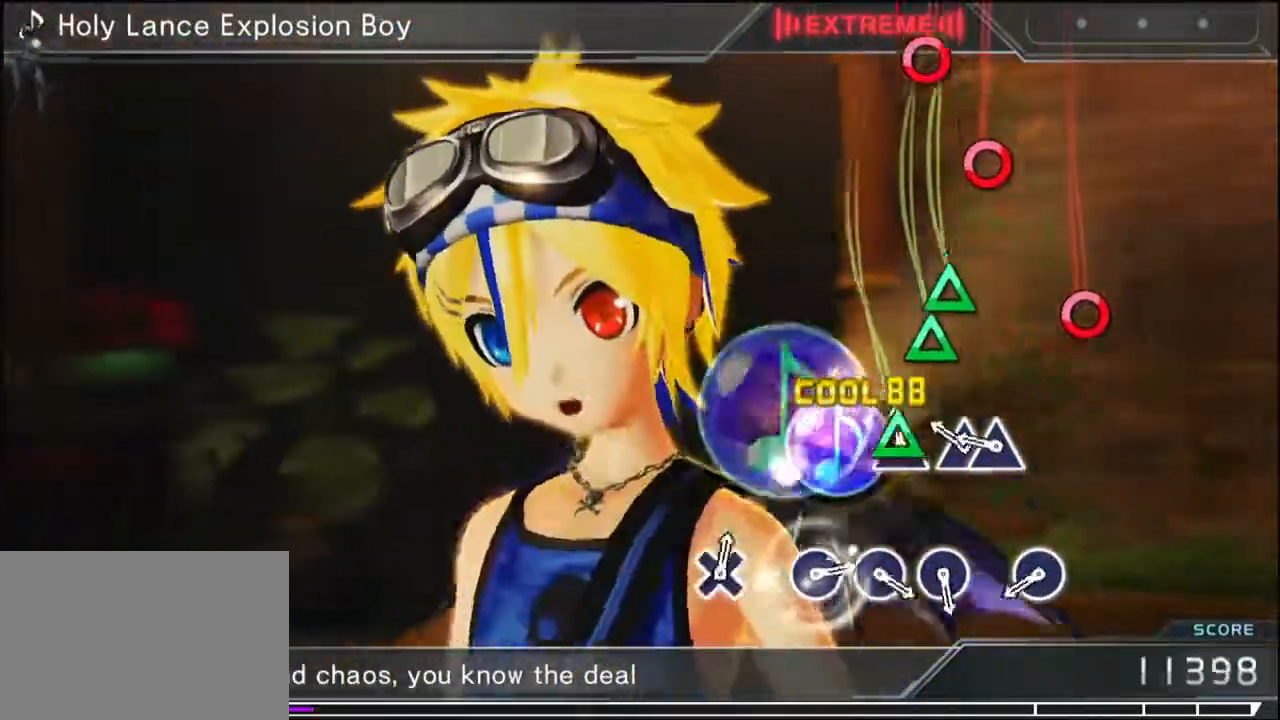
{"buttons": ["CIRCLE"], "events": [[33, "TRIANGLE", "up"], [133, "TRIANGLE", "down"], [250, "DPAD_UP", "down"], [250, "TRIANGLE", "up"], [317, "DPAD_UP", "up"], [417, "CIRCLE", "down"]]}
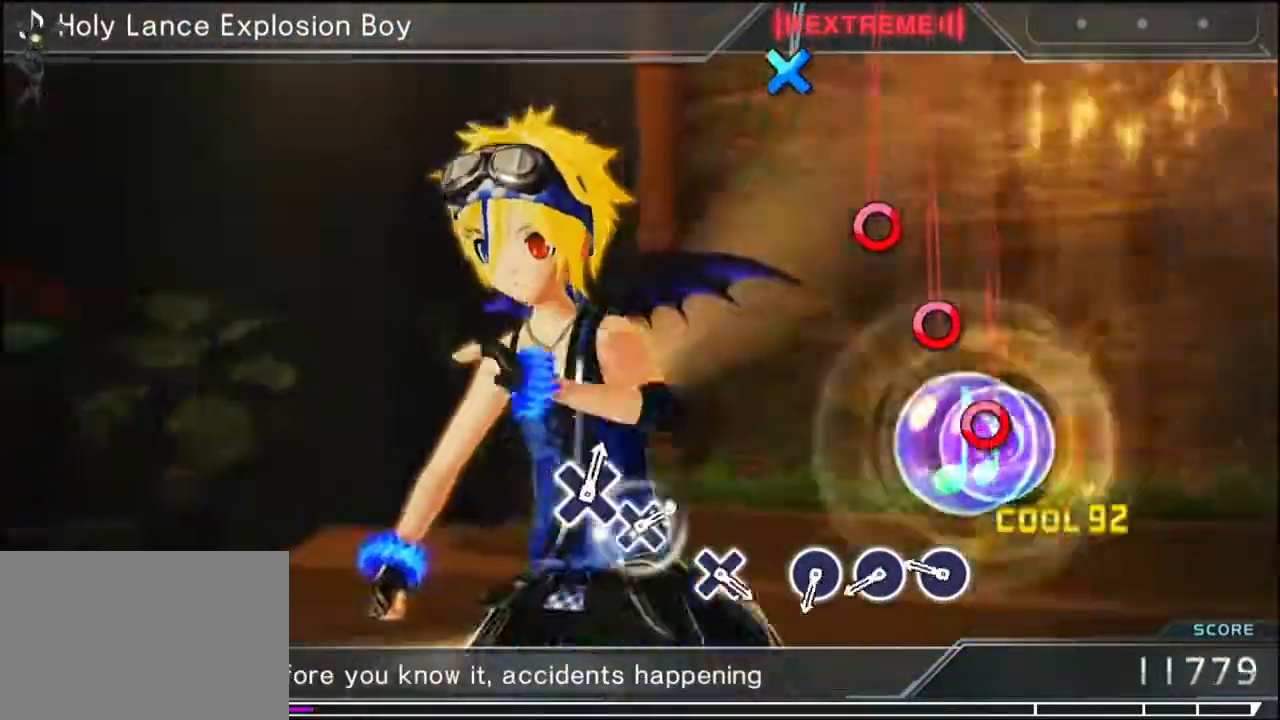
{"buttons": [], "events": [[33, "CIRCLE", "up"], [233, "CIRCLE", "down"], [300, "CIRCLE", "up"], [400, "CIRCLE", "down"], [500, "CIRCLE", "up"]]}
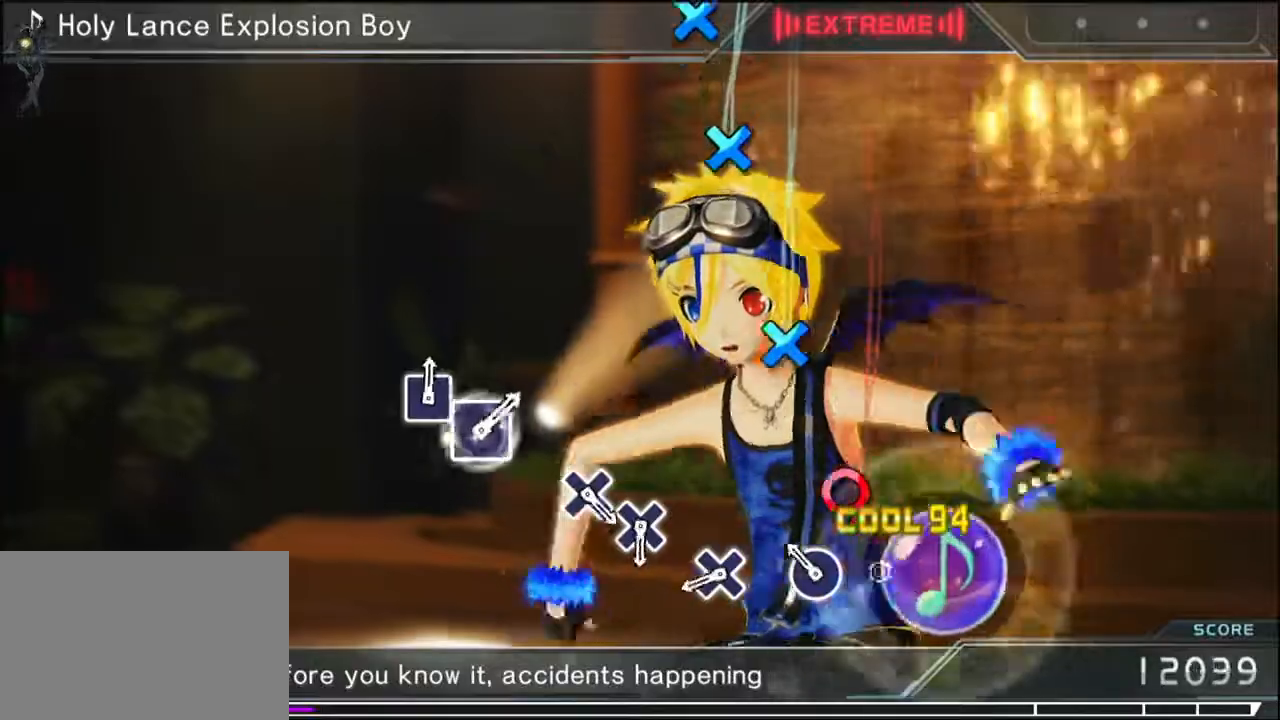
{"buttons": [], "events": [[117, "CIRCLE", "down"], [233, "CIRCLE", "up"], [400, "CROSS", "down"], [467, "CROSS", "up"]]}
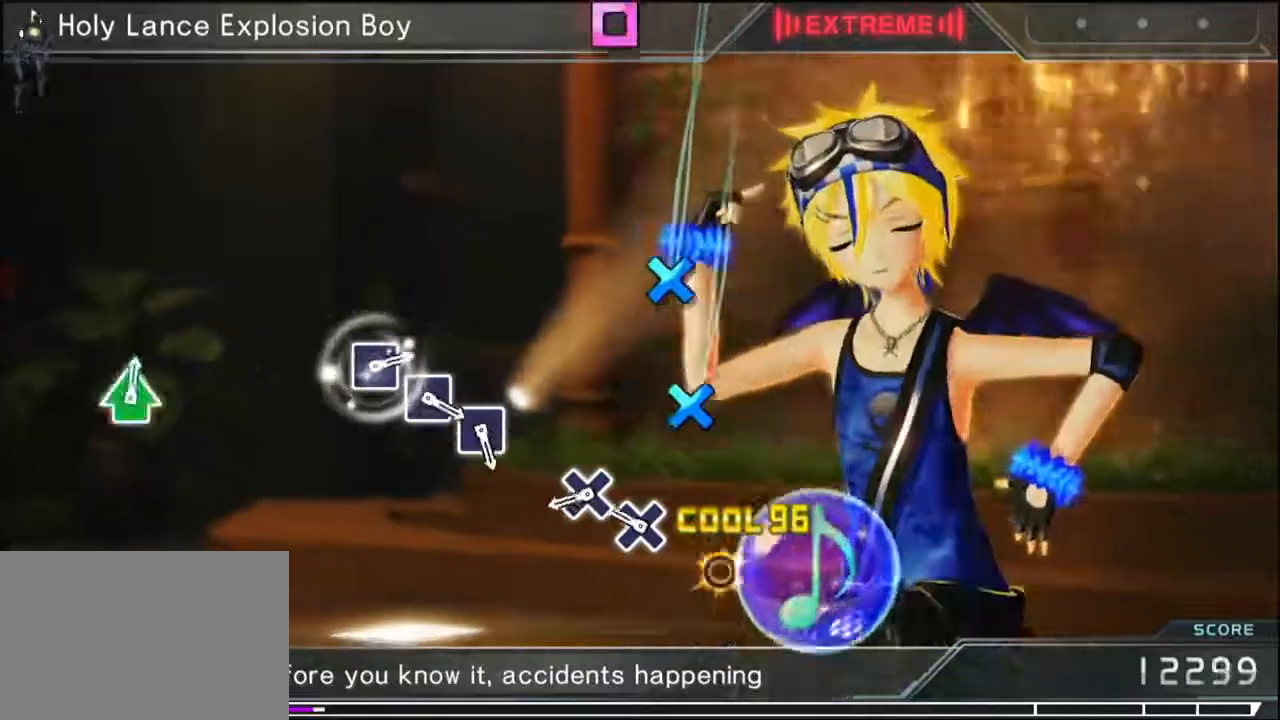
{"buttons": [], "events": [[167, "CROSS", "down"], [250, "CROSS", "up"], [350, "CROSS", "down"], [433, "CROSS", "up"]]}
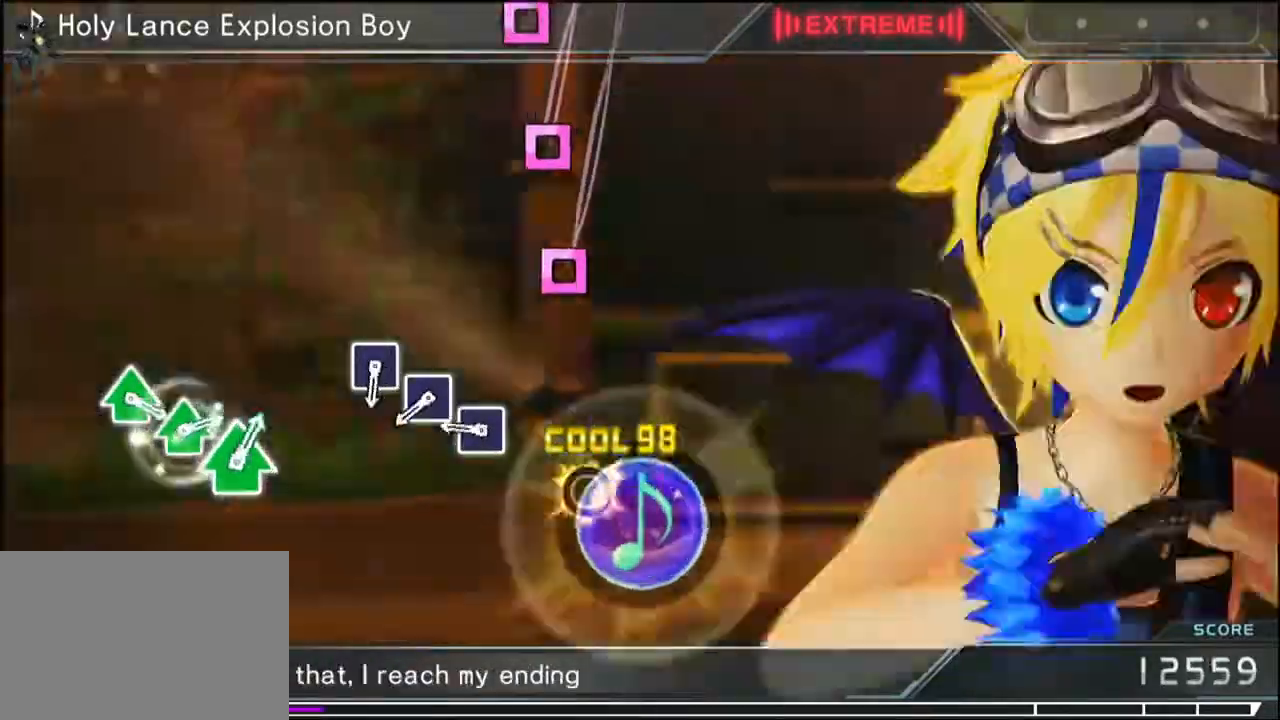
{"buttons": ["SQUARE"], "events": [[267, "SQUARE", "down"], [333, "SQUARE", "up"], [450, "SQUARE", "down"]]}
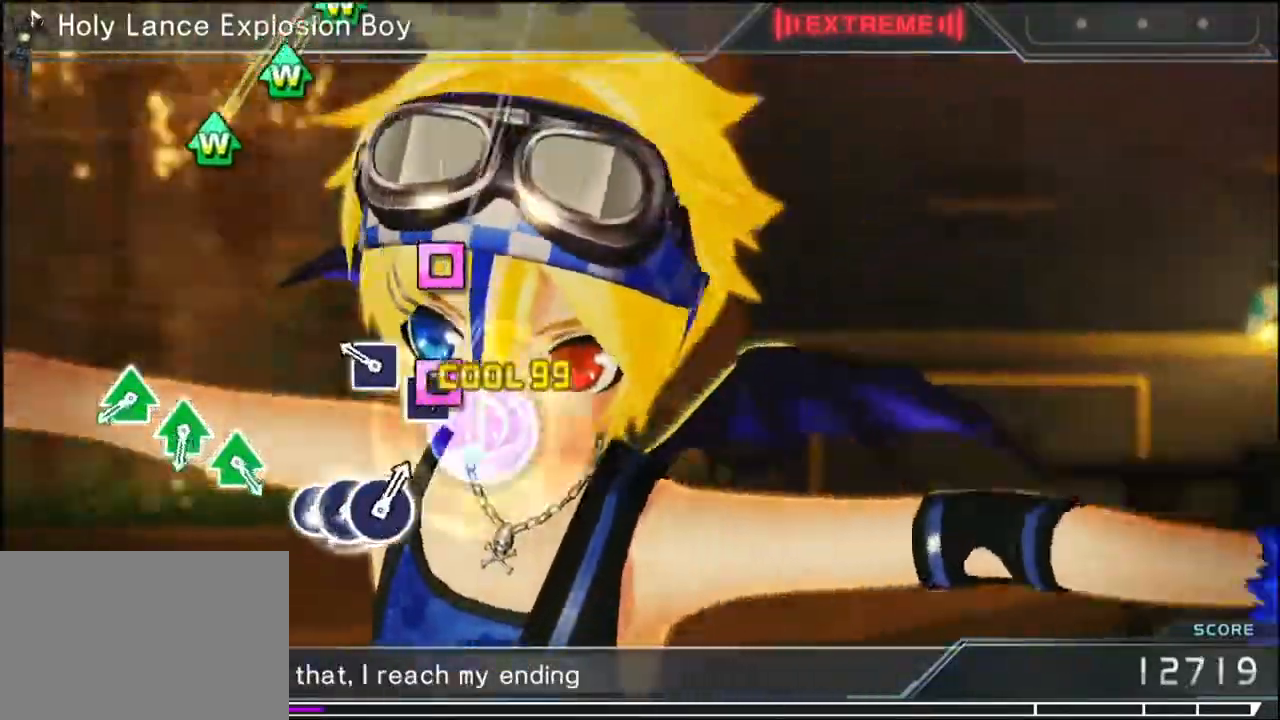
{"buttons": ["TRIANGLE", "DPAD_UP"], "events": [[33, "SQUARE", "up"], [150, "SQUARE", "down"], [217, "SQUARE", "up"], [383, "DPAD_UP", "down"], [400, "TRIANGLE", "down"]]}
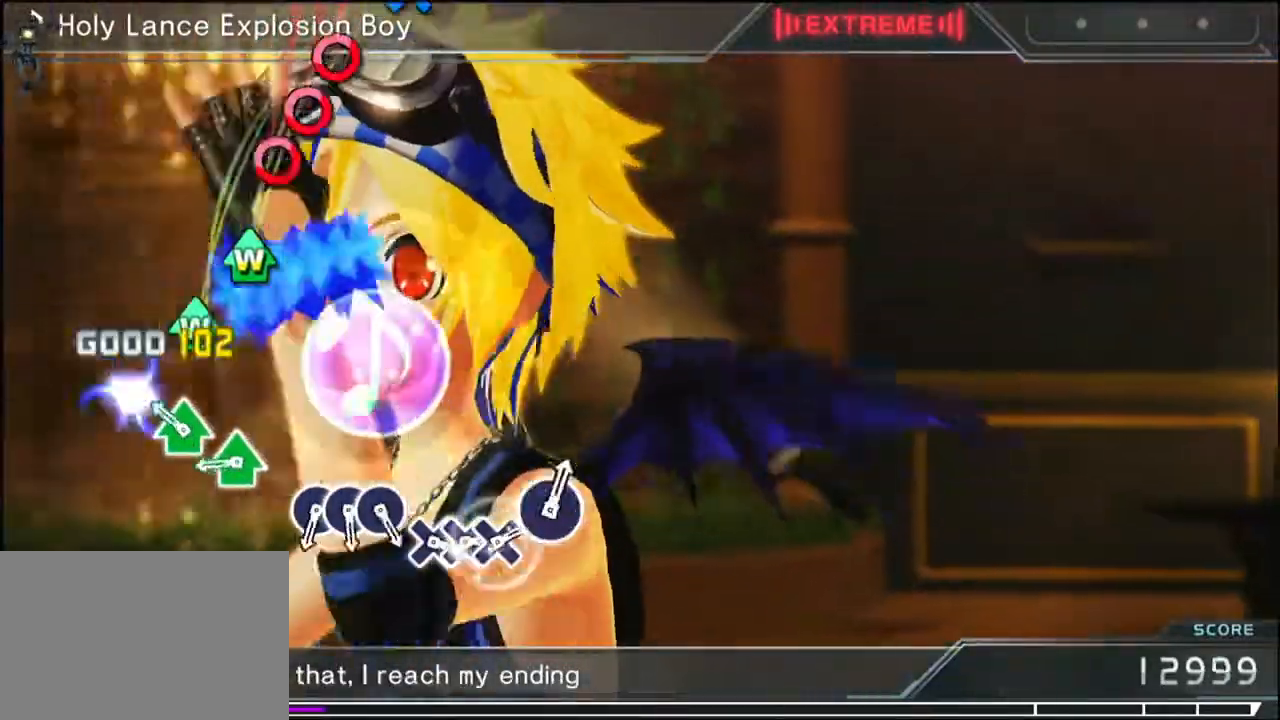
{"buttons": [], "events": [[17, "DPAD_UP", "up"], [17, "TRIANGLE", "up"], [133, "DPAD_UP", "down"], [133, "TRIANGLE", "down"], [200, "DPAD_UP", "up"], [200, "TRIANGLE", "up"], [333, "DPAD_UP", "down"], [333, "TRIANGLE", "down"], [433, "TRIANGLE", "up"], [500, "DPAD_UP", "up"]]}
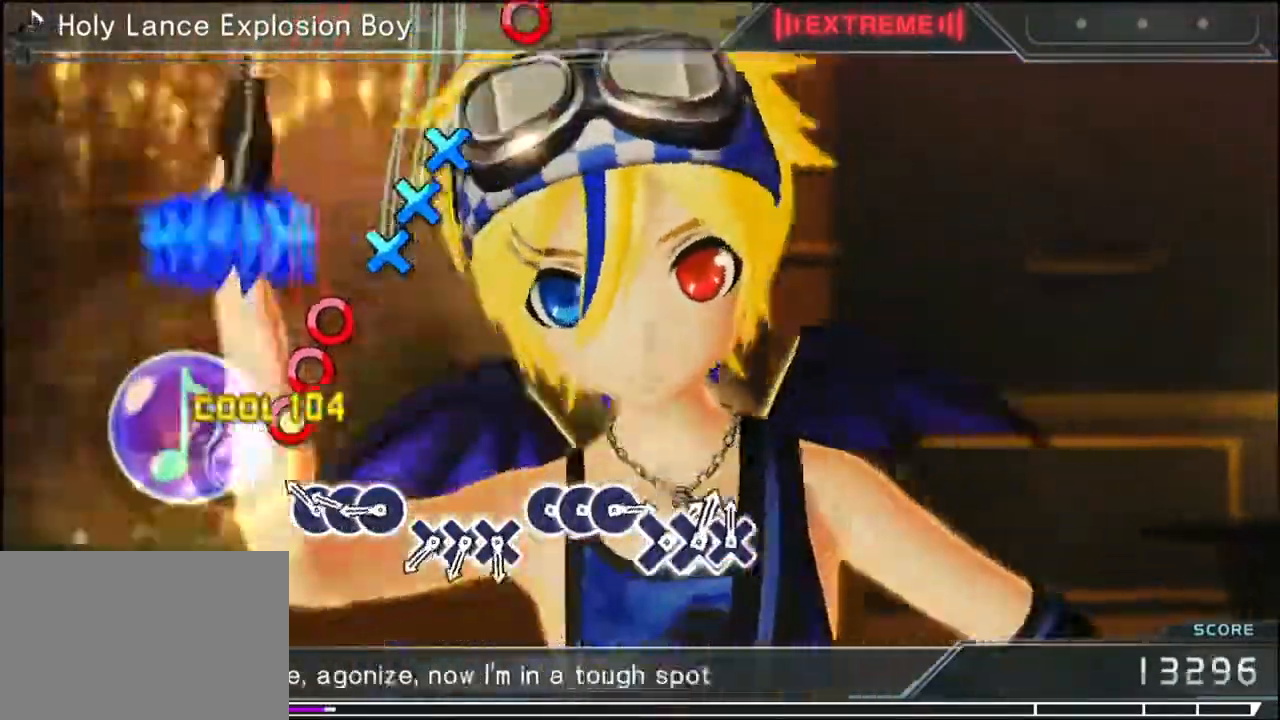
{"buttons": [], "events": [[167, "CIRCLE", "down"], [250, "CIRCLE", "up"], [250, "DPAD_RIGHT", "down"], [350, "DPAD_RIGHT", "up"], [433, "CIRCLE", "down"], [483, "CIRCLE", "up"]]}
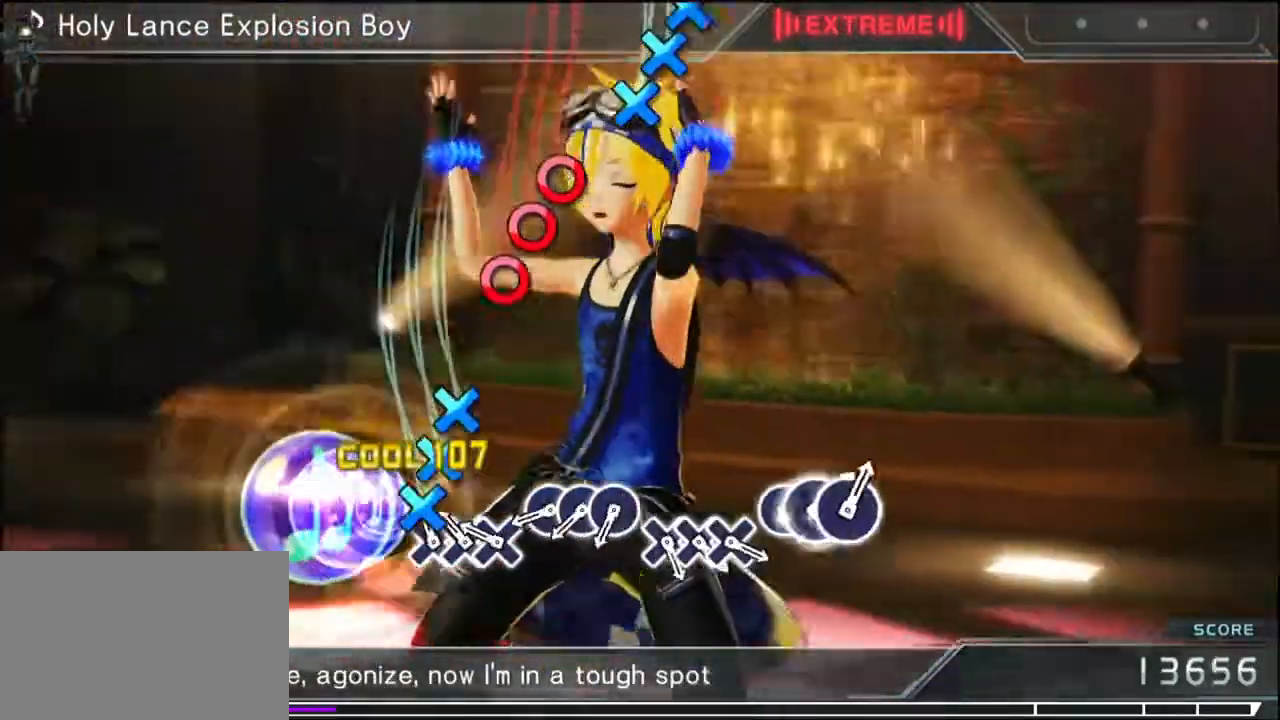
{"buttons": [], "events": [[17, "CROSS", "down"], [150, "CROSS", "up"], [150, "DPAD_DOWN", "down"], [200, "DPAD_DOWN", "up"], [217, "CROSS", "down"], [283, "CROSS", "up"], [417, "CIRCLE", "down"], [500, "CIRCLE", "up"]]}
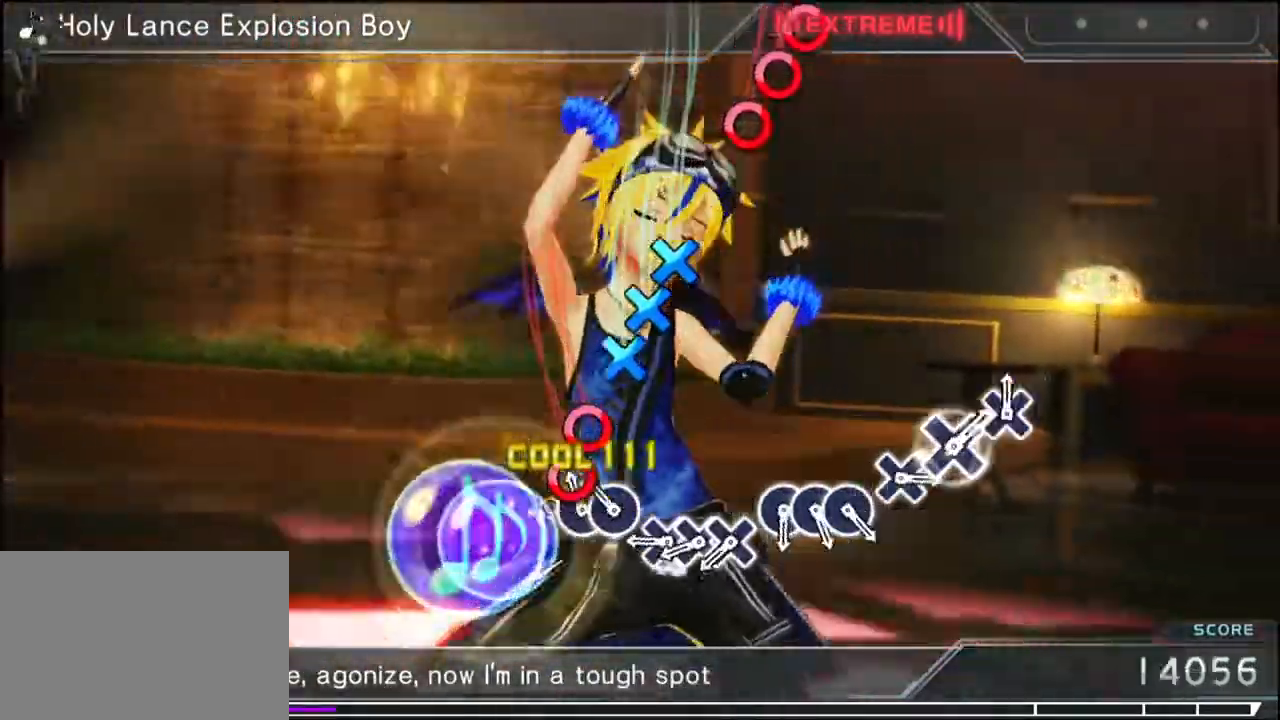
{"buttons": [], "events": [[33, "DPAD_RIGHT", "down"], [117, "CIRCLE", "down"], [117, "DPAD_RIGHT", "up"], [200, "CIRCLE", "up"], [267, "CROSS", "down"], [383, "CROSS", "up"], [383, "DPAD_DOWN", "down"], [483, "DPAD_DOWN", "up"]]}
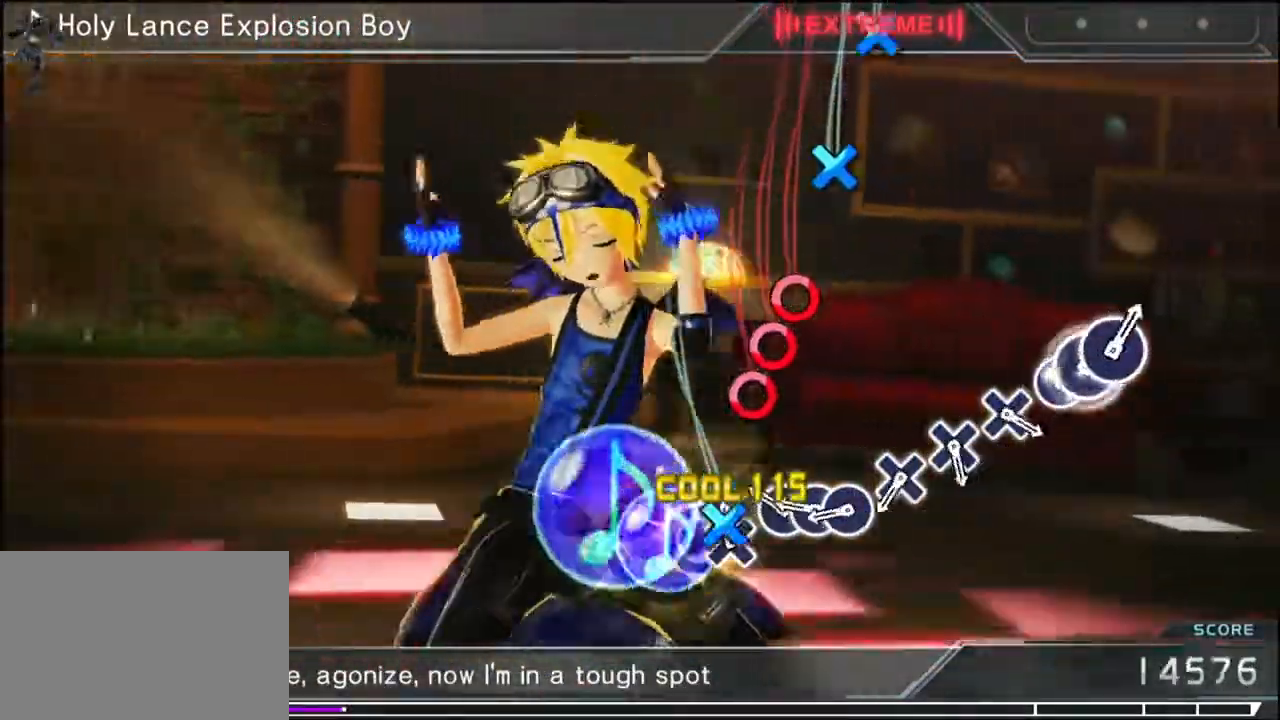
{"buttons": [], "events": [[17, "CROSS", "down"], [50, "CROSS", "up"], [183, "CIRCLE", "down"], [267, "CIRCLE", "up"], [350, "DPAD_RIGHT", "down"], [433, "DPAD_RIGHT", "up"]]}
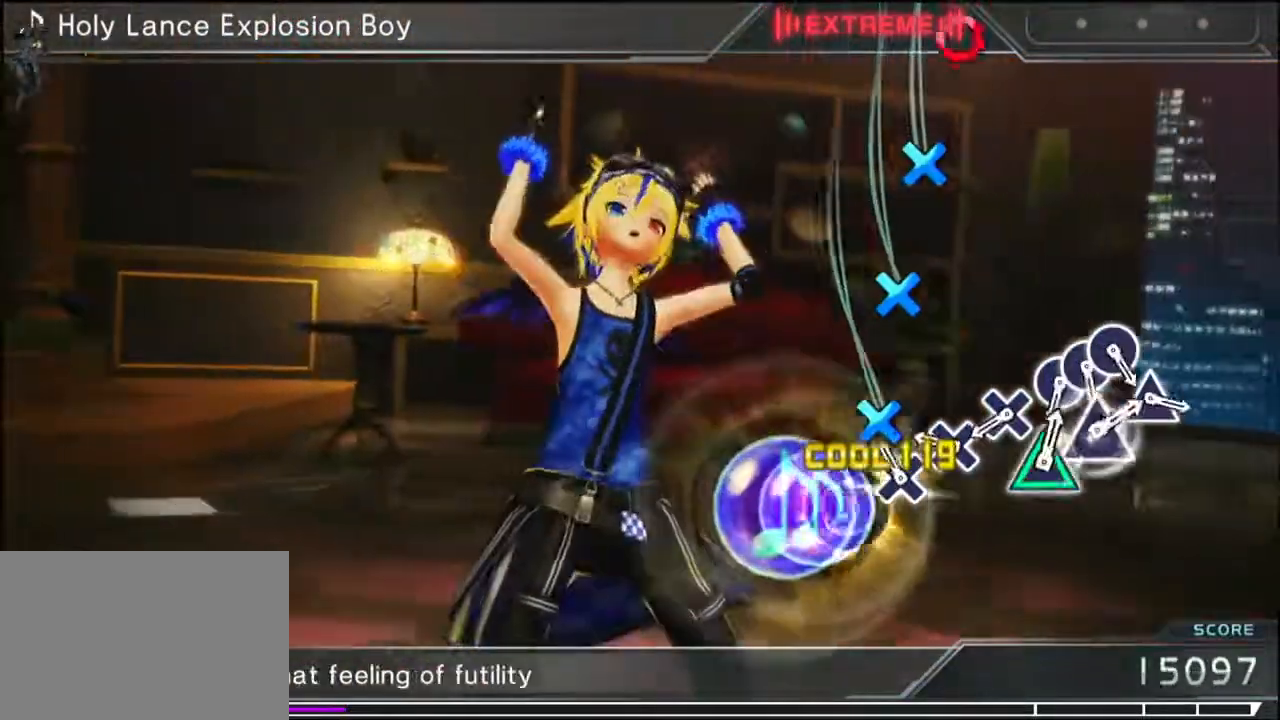
{"buttons": [], "events": [[17, "CIRCLE", "down"], [50, "CIRCLE", "up"], [100, "CROSS", "down"], [117, "CROSS", "up"], [250, "CROSS", "down"], [300, "CROSS", "up"], [400, "CROSS", "down"], [483, "CROSS", "up"]]}
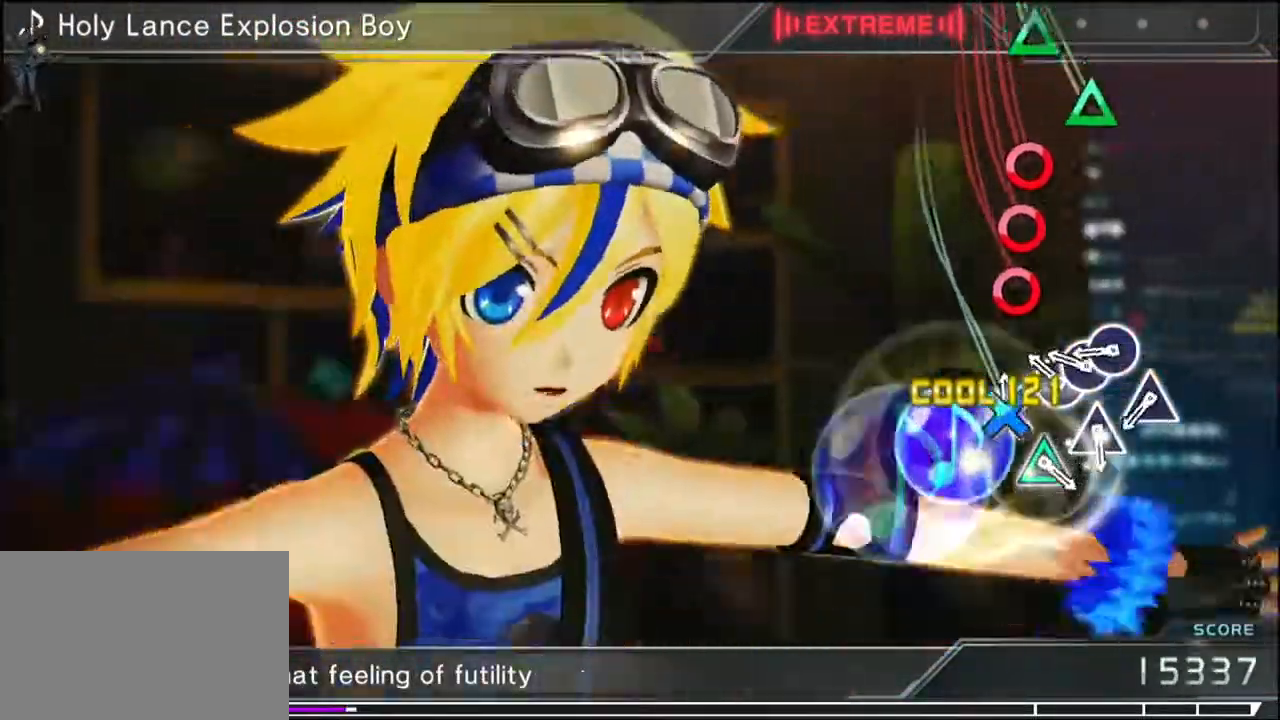
{"buttons": [], "events": [[133, "CIRCLE", "down"], [217, "CIRCLE", "up"], [267, "DPAD_RIGHT", "down"], [300, "DPAD_RIGHT", "up"], [367, "CIRCLE", "down"], [433, "CIRCLE", "up"]]}
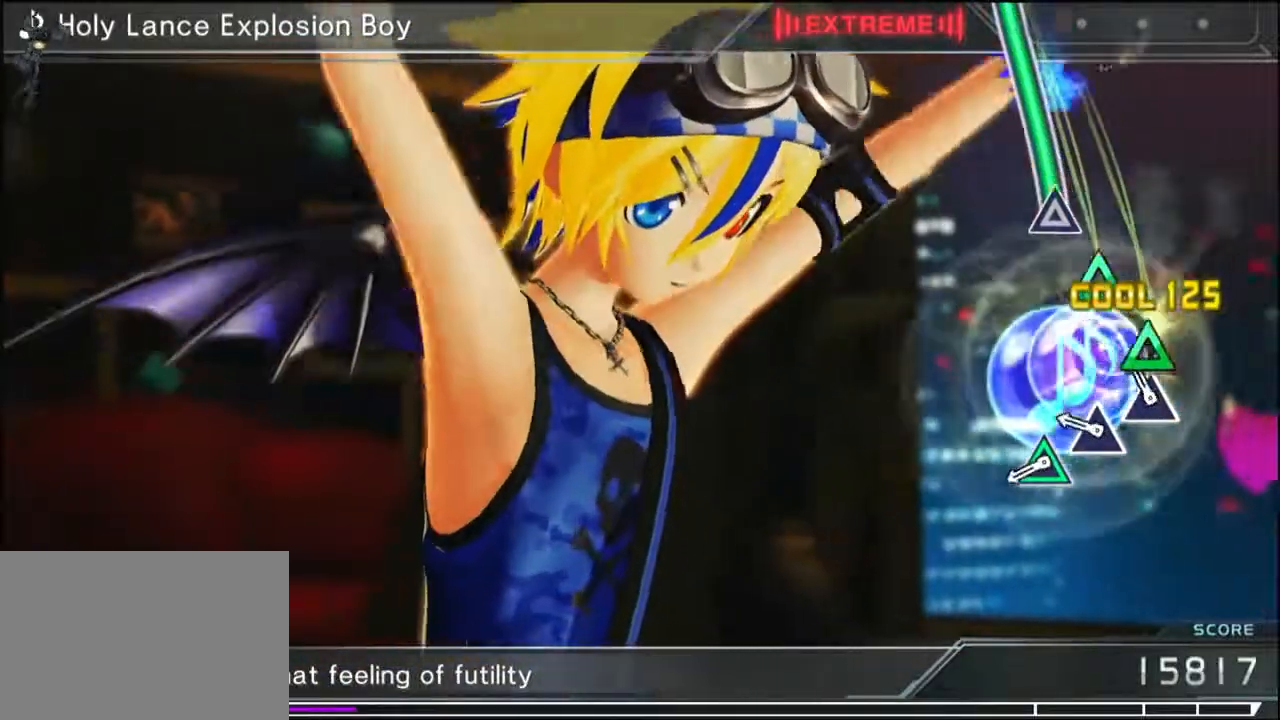
{"buttons": ["TRIANGLE"], "events": [[33, "TRIANGLE", "down"], [117, "TRIANGLE", "up"], [200, "TRIANGLE", "down"], [300, "TRIANGLE", "up"], [400, "TRIANGLE", "down"]]}
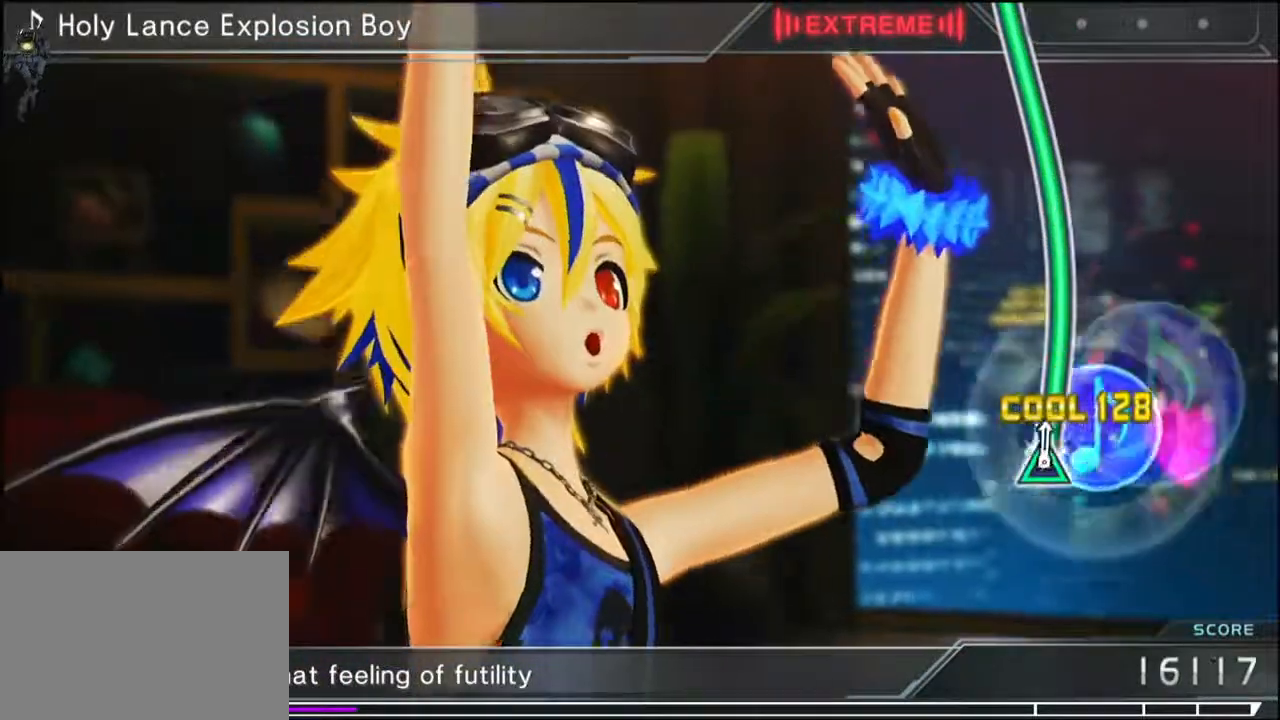
{"buttons": ["TRIANGLE"], "events": [[283, "DPAD_DOWN", "down"], [400, "DPAD_DOWN", "up"]]}
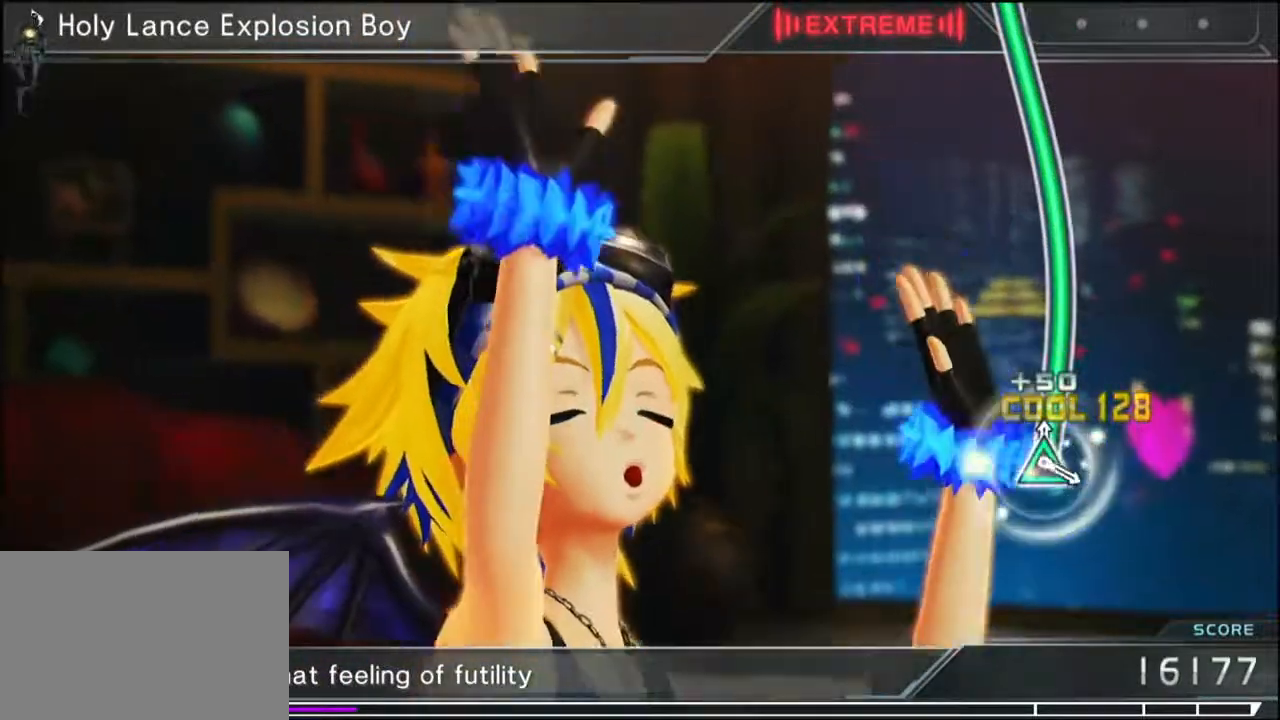
{"buttons": ["TRIANGLE"], "events": [[150, "DPAD_DOWN", "down"], [250, "DPAD_DOWN", "up"]]}
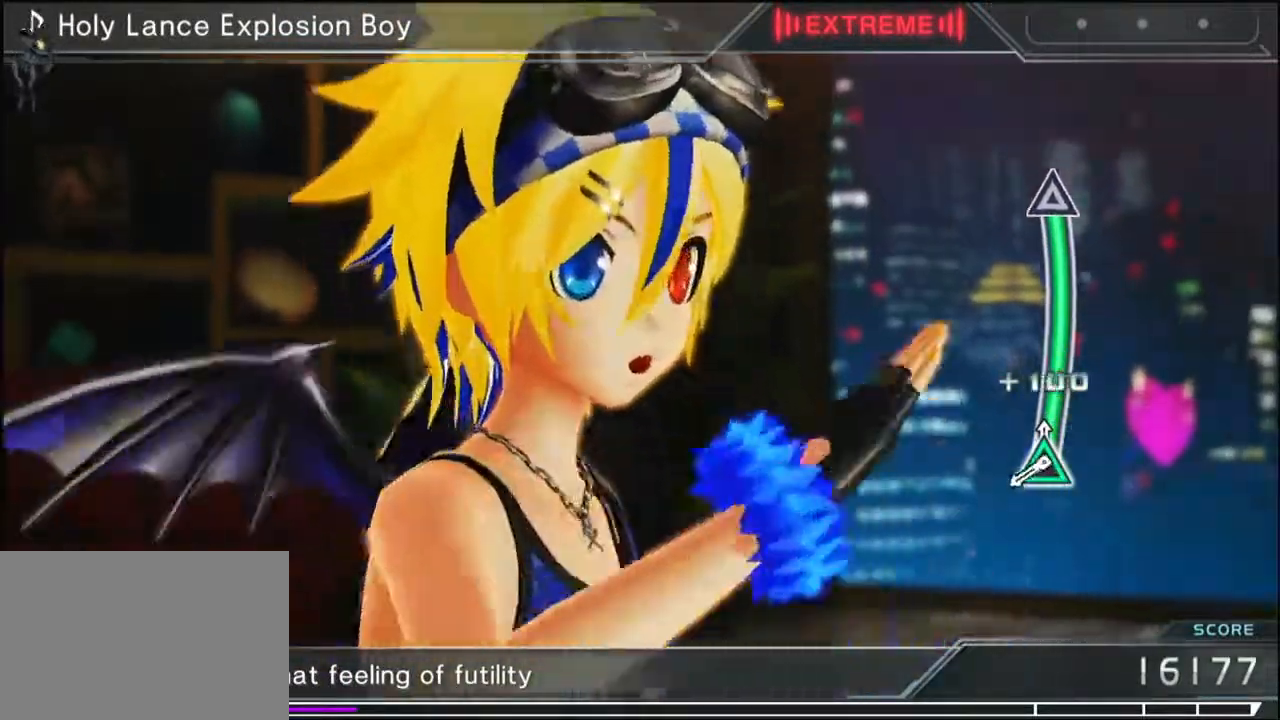
{"buttons": [], "events": [[33, "DPAD_DOWN", "down"], [117, "DPAD_DOWN", "up"], [417, "TRIANGLE", "up"]]}
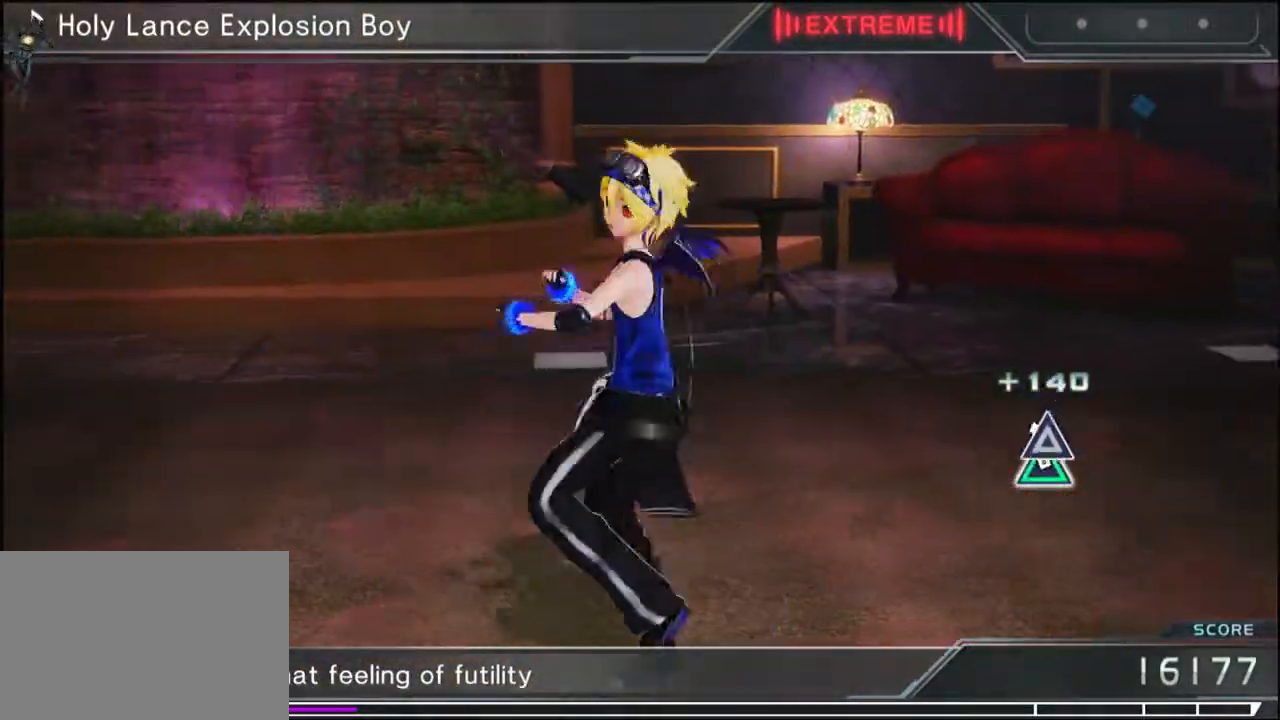
{"buttons": [], "events": [[317, "CROSS", "down"], [417, "CROSS", "up"]]}
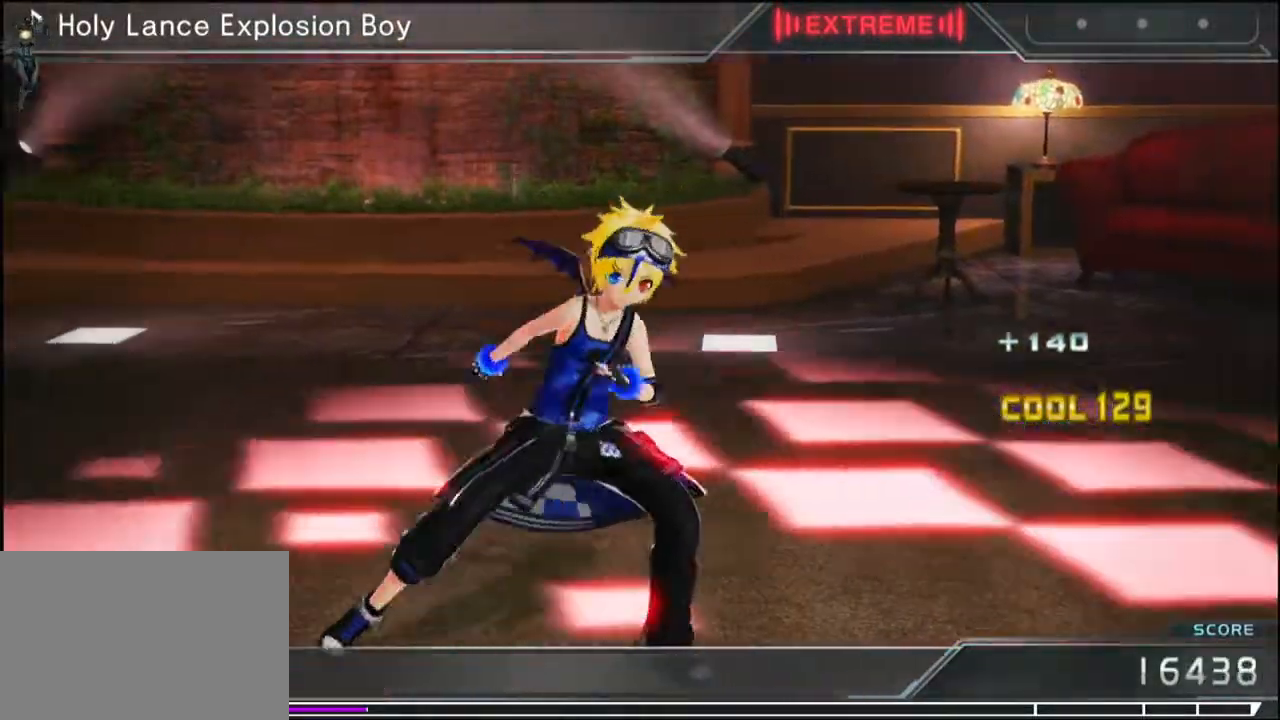
{"buttons": [], "events": [[200, "CROSS", "down"], [333, "CROSS", "up"]]}
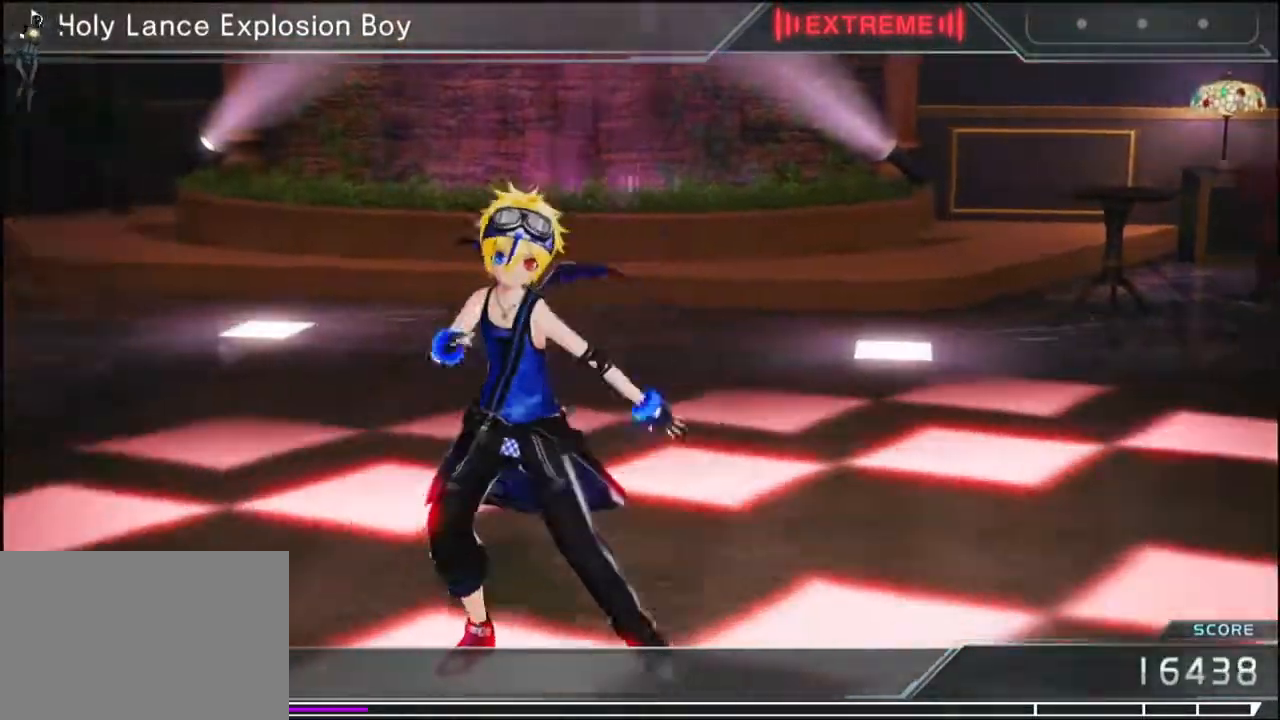
{"buttons": ["CROSS"], "events": [[83, "CROSS", "down"], [167, "CROSS", "up"], [483, "CROSS", "down"]]}
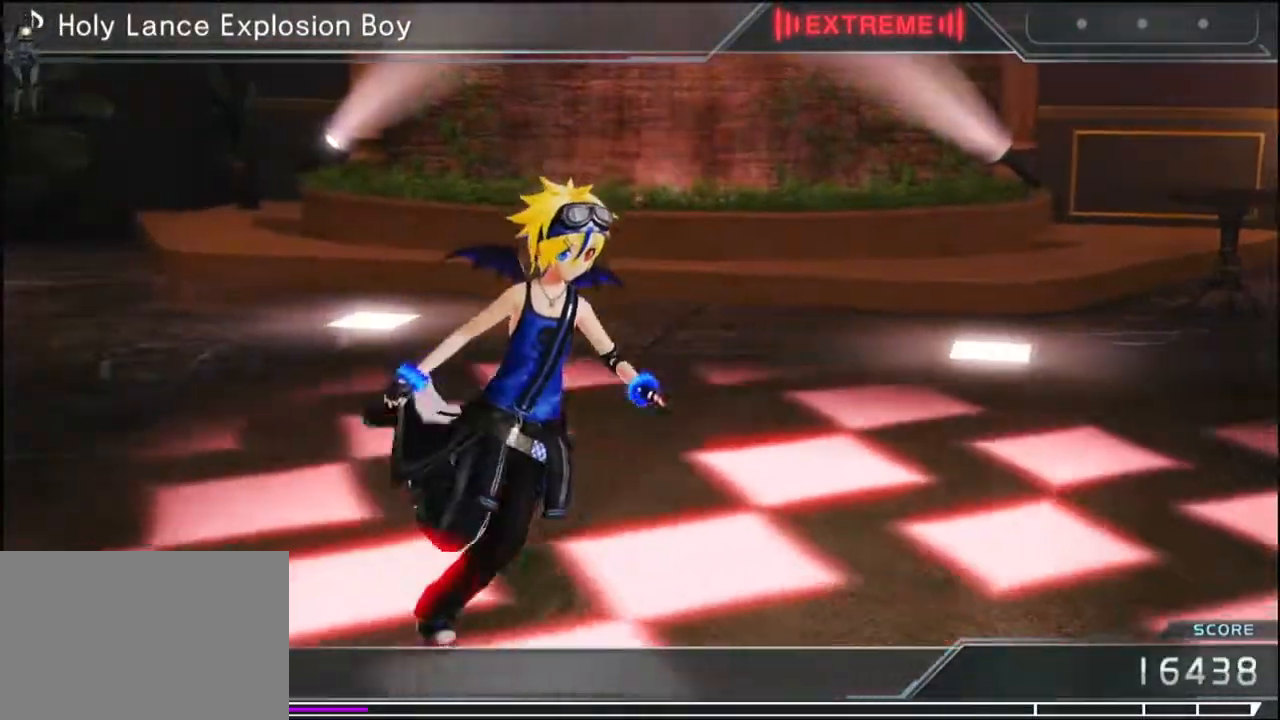
{"buttons": ["DPAD_DOWN"], "events": [[33, "CROSS", "up"], [167, "CROSS", "down"], [250, "CROSS", "up"], [317, "CROSS", "down"], [417, "CROSS", "up"], [417, "DPAD_DOWN", "down"]]}
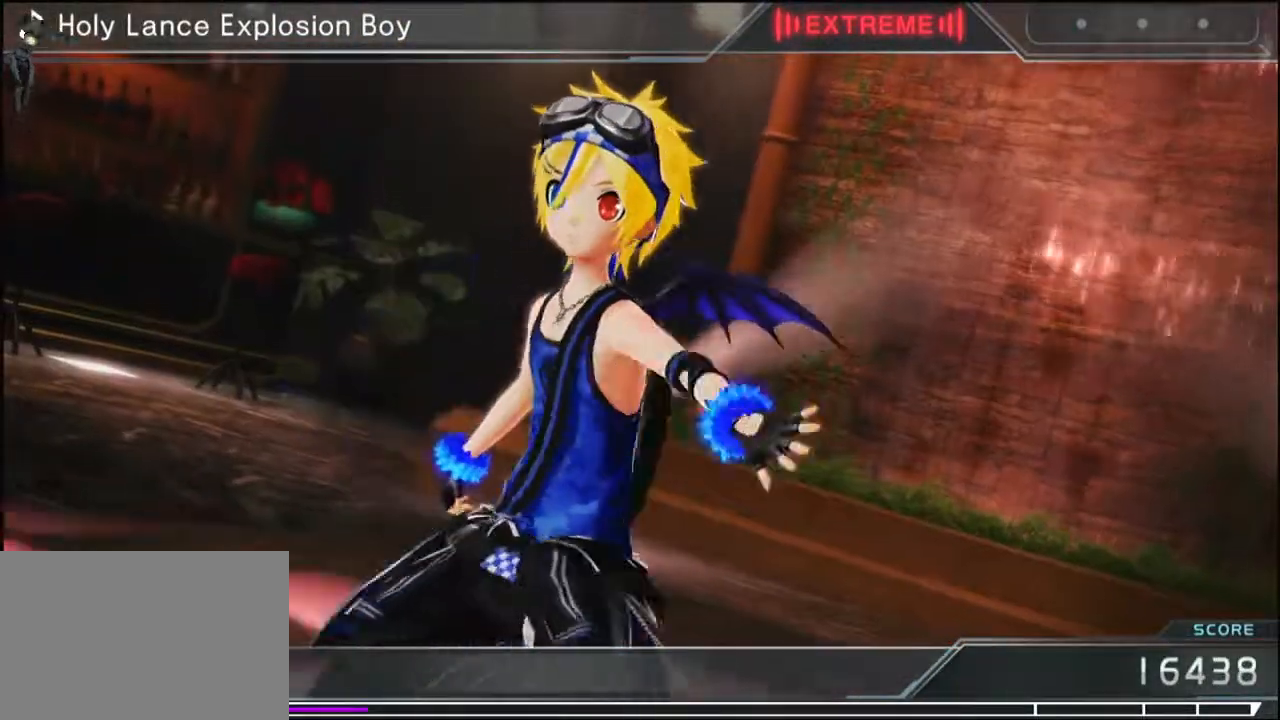
{"buttons": ["CROSS"], "events": [[33, "DPAD_DOWN", "up"], [167, "CROSS", "down"], [233, "CROSS", "up"], [233, "DPAD_DOWN", "down"], [317, "DPAD_DOWN", "up"], [433, "CROSS", "down"]]}
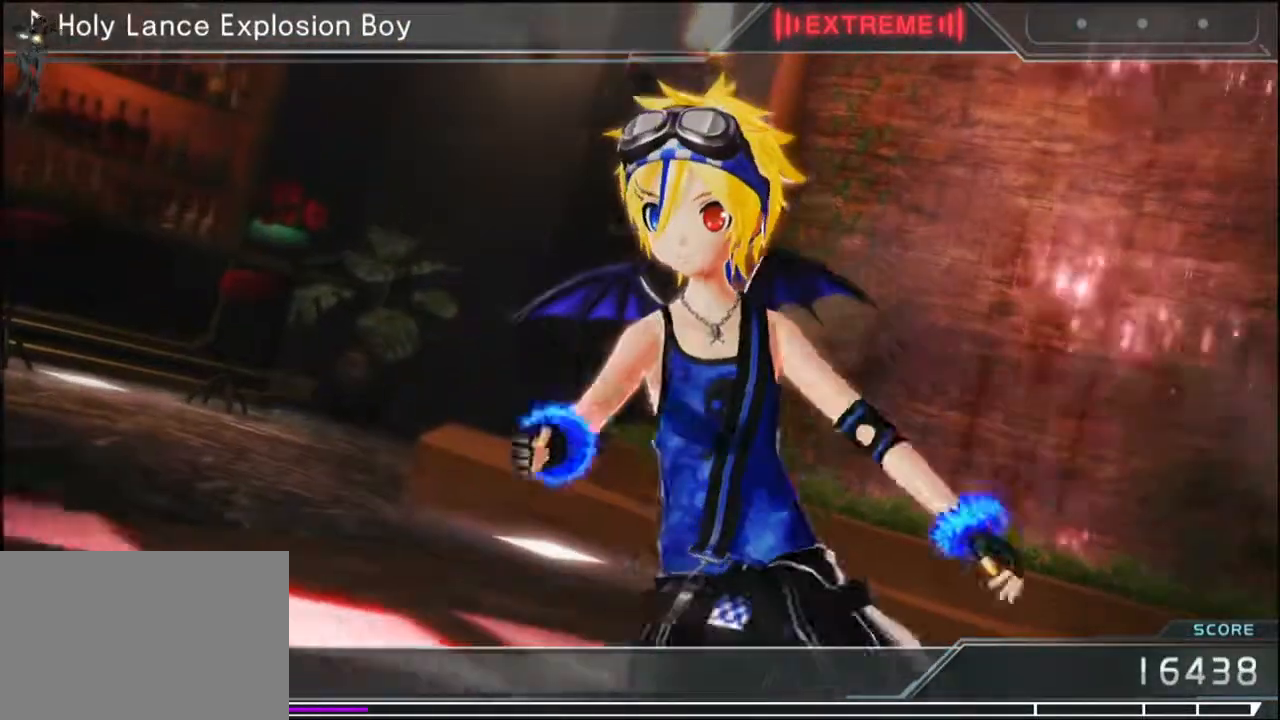
{"buttons": ["CROSS"], "events": [[67, "CROSS", "up"], [67, "DPAD_DOWN", "down"], [83, "DPAD_DOWN", "up"], [150, "CROSS", "down"], [200, "CROSS", "up"], [317, "CROSS", "down"]]}